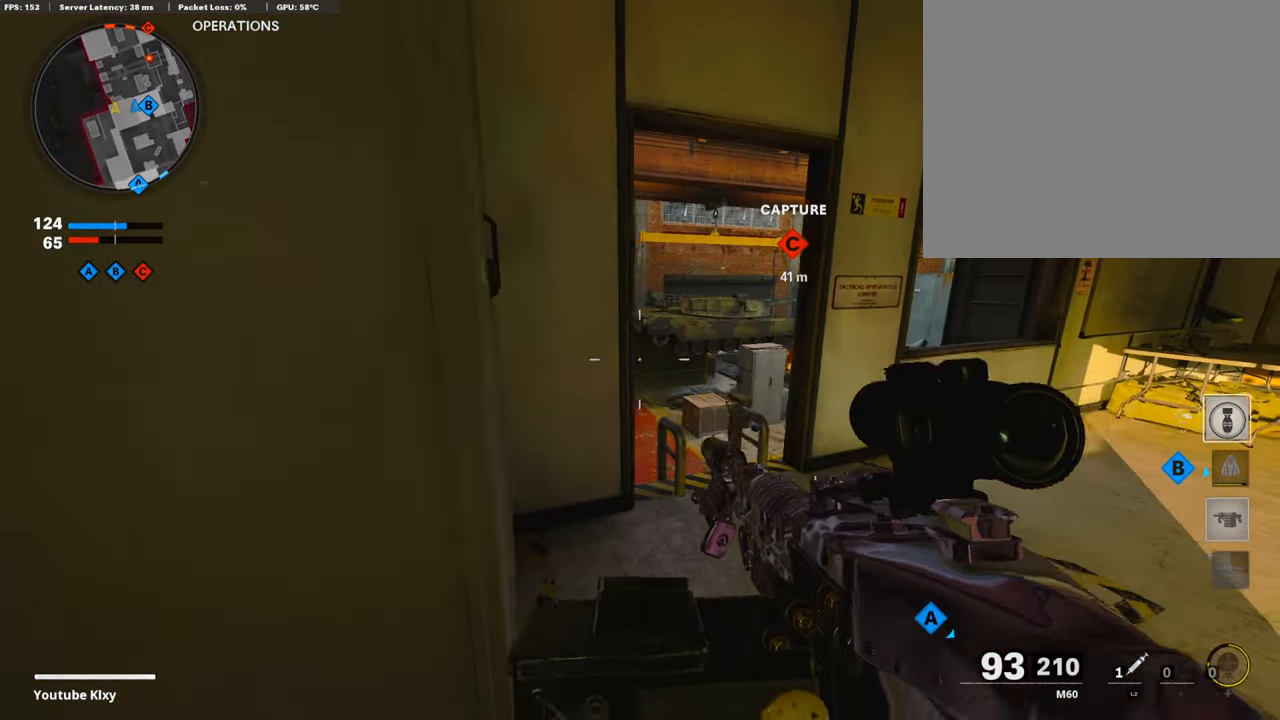
Gameplay with a controller (PlayStation layout); each line is a JSON object with the inputs held at the frame after it. "events" lists button and stick changes between this image and that frame as [ms after this image, input, new state], when the widget could be followed in between.
{"buttons": [], "left_stick": "up-right", "right_stick": "right", "events": [[34, "right_stick", "right"], [101, "left_stick", "up-right"], [169, "L3", "down"], [237, "left_stick", "up"], [237, "right_stick", "center"], [355, "right_stick", "left"], [439, "L3", "up"], [456, "left_stick", "up-right"], [456, "right_stick", "right"]]}
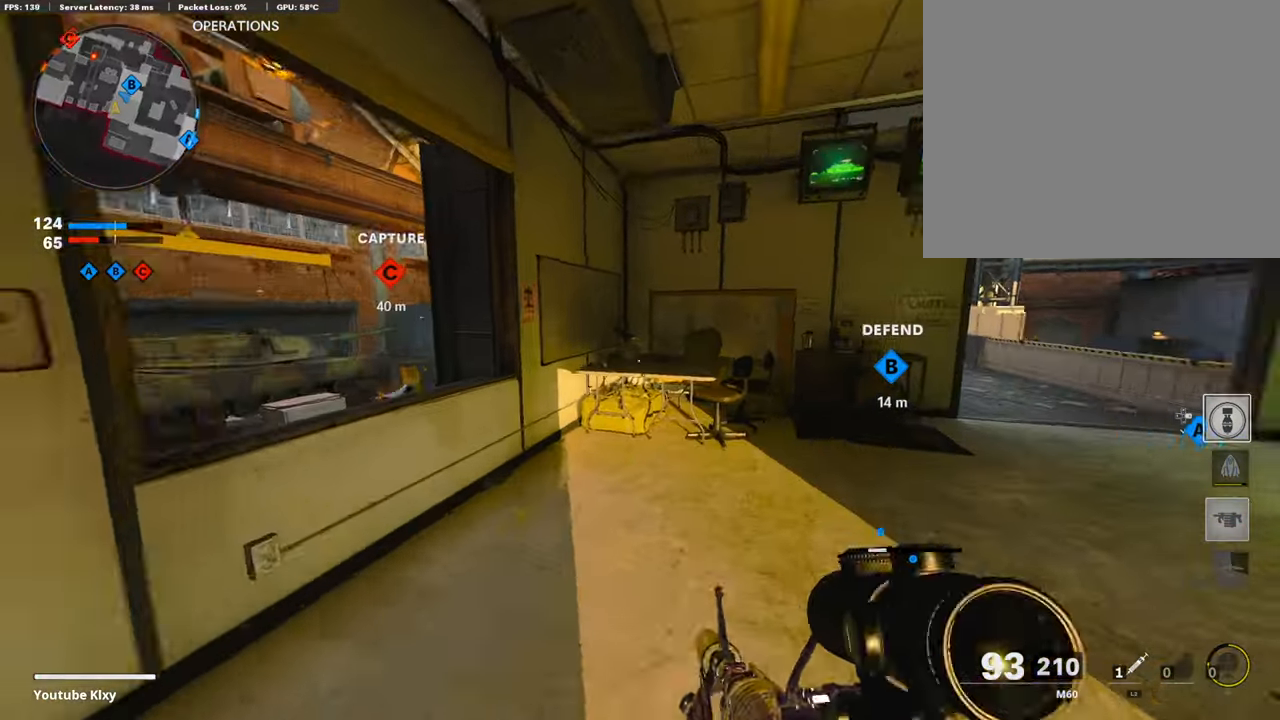
{"buttons": ["L3"], "left_stick": "up-right", "right_stick": "center", "events": [[169, "right_stick", "center"], [338, "right_stick", "left"], [439, "right_stick", "center"], [490, "L3", "down"]]}
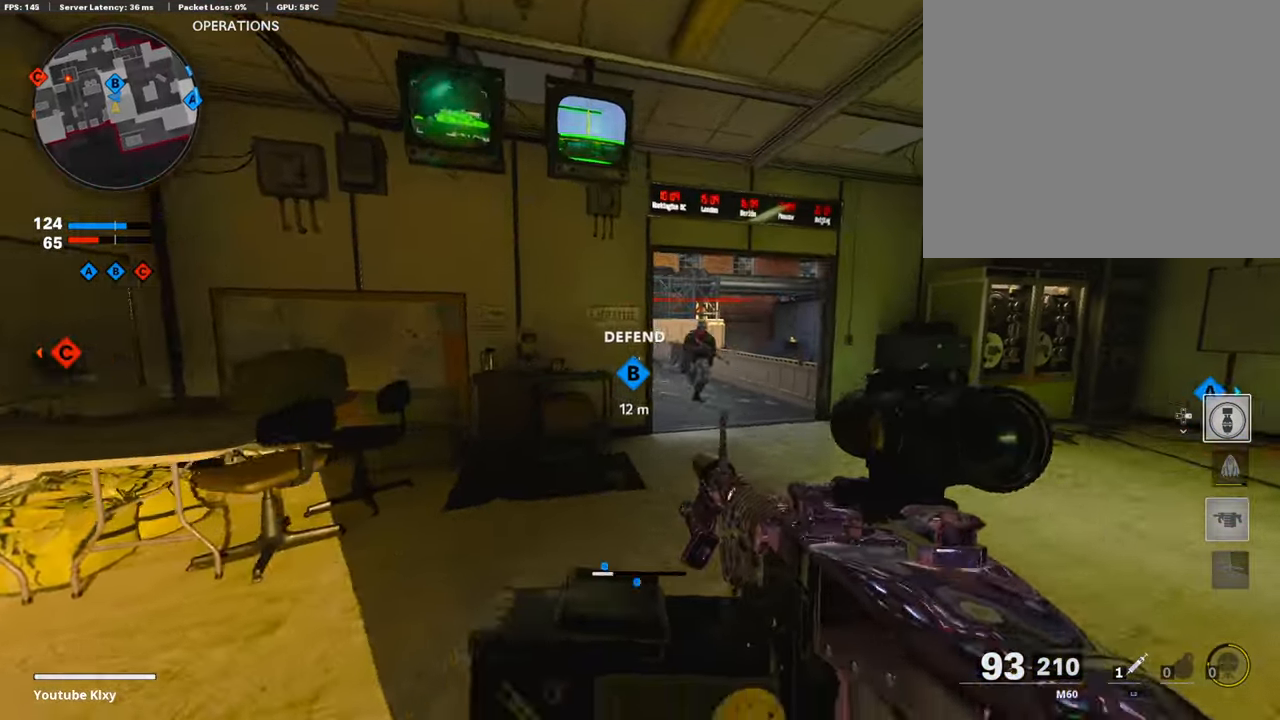
{"buttons": ["R1"], "left_stick": "right", "right_stick": "center", "events": [[118, "L3", "up"], [186, "left_stick", "right"], [220, "right_stick", "right"], [338, "R1", "down"], [338, "right_stick", "center"]]}
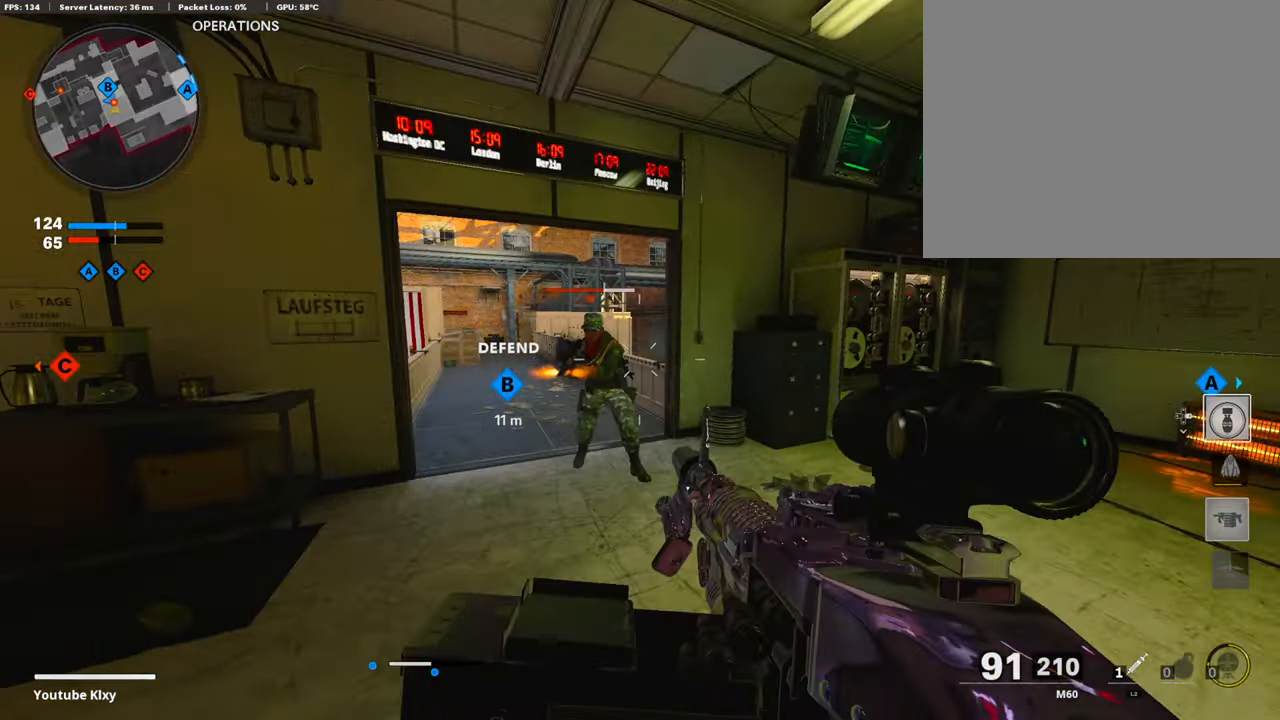
{"buttons": ["R1", "R3"], "left_stick": "right", "right_stick": "center", "events": [[17, "right_stick", "down-left"], [135, "right_stick", "center"], [186, "R3", "down"], [219, "right_stick", "up"], [338, "right_stick", "center"], [355, "R3", "up"], [422, "R3", "down"]]}
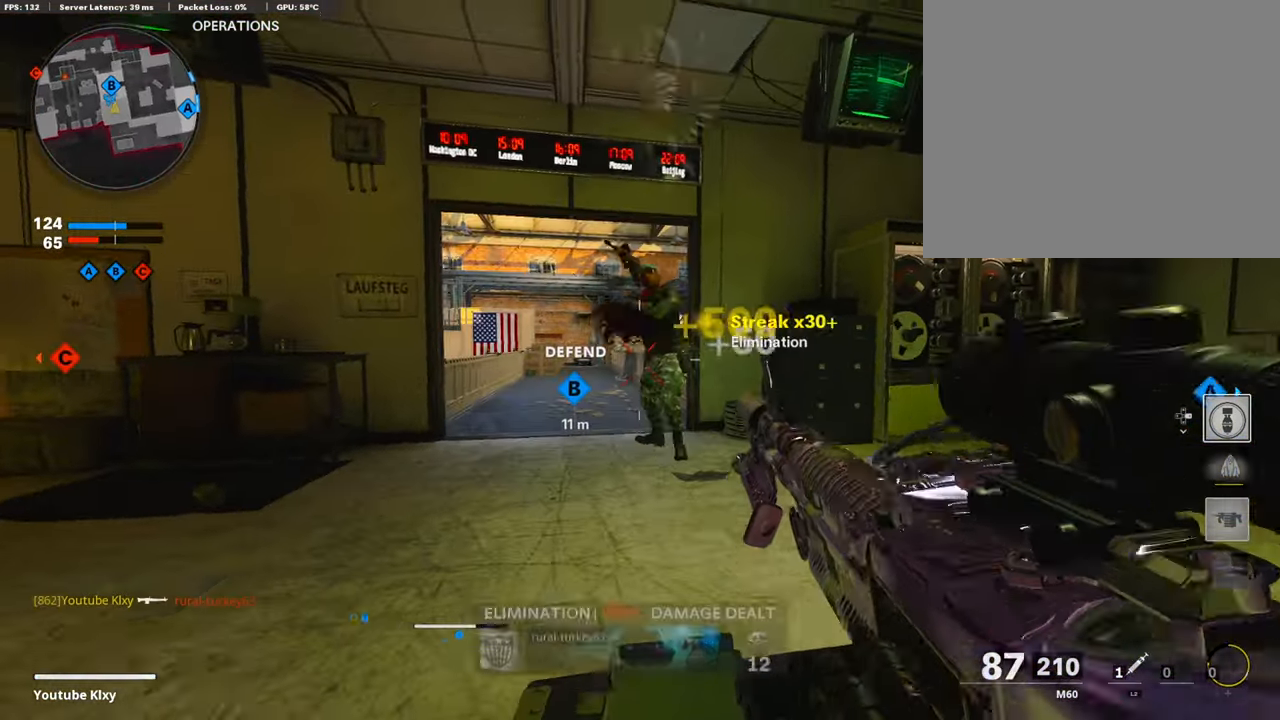
{"buttons": ["L3"], "left_stick": "up", "right_stick": "center", "events": [[51, "R3", "up"], [51, "left_stick", "left"], [118, "R3", "down"], [203, "R3", "up"], [270, "R1", "up"], [270, "right_stick", "down-left"], [321, "L3", "down"], [355, "left_stick", "up"], [388, "right_stick", "center"]]}
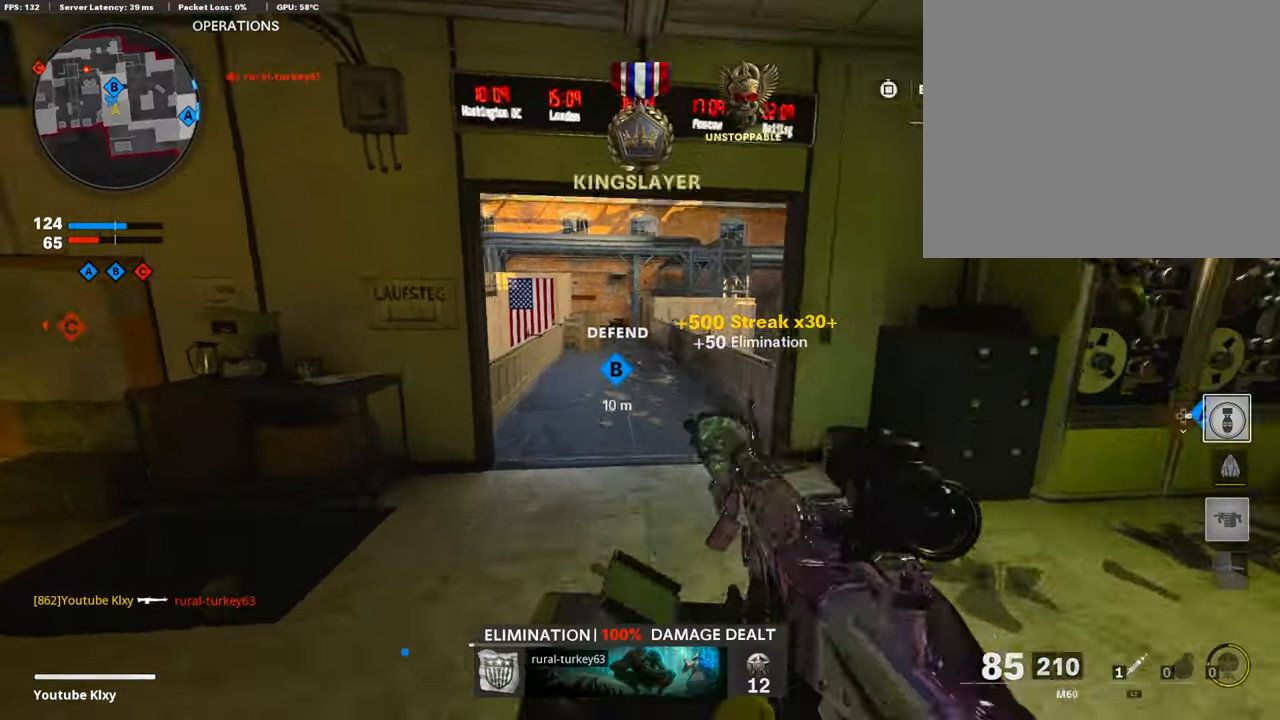
{"buttons": ["L1"], "left_stick": "down-left", "right_stick": "center", "events": [[34, "left_stick", "up-right"], [34, "right_stick", "left"], [135, "L3", "up"], [186, "right_stick", "center"], [219, "L1", "down"], [236, "left_stick", "right"], [389, "left_stick", "down-left"]]}
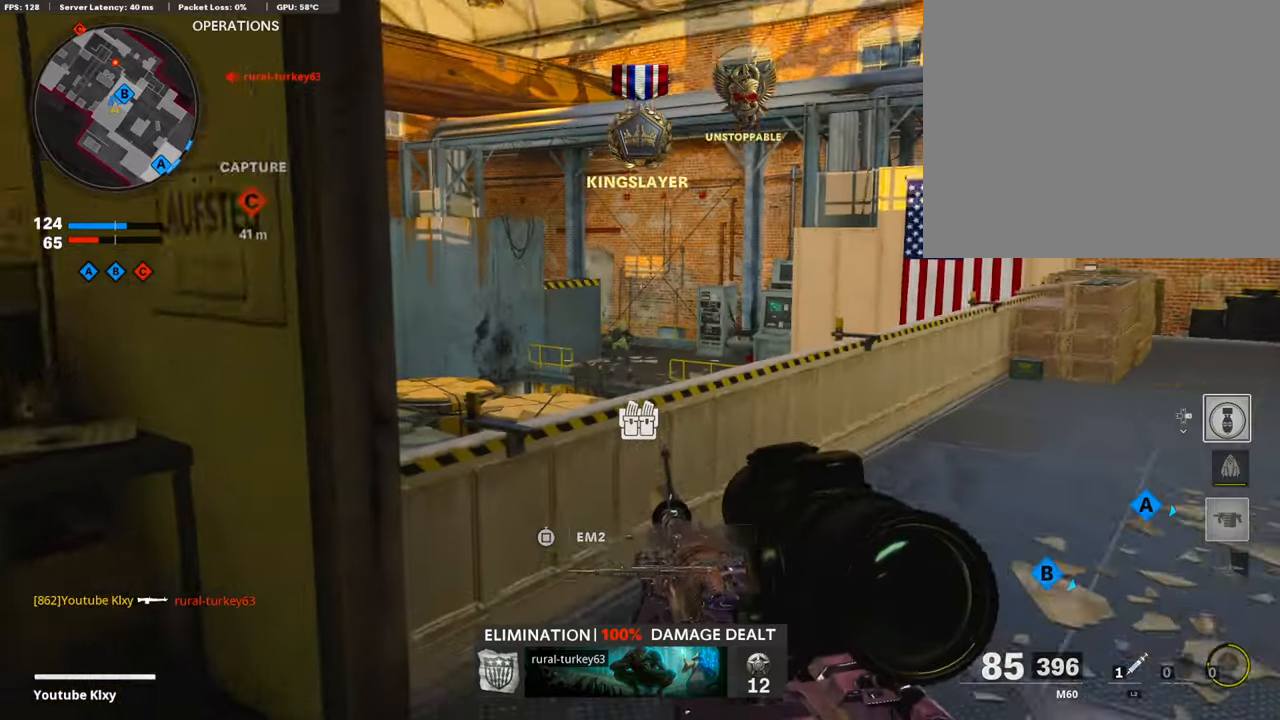
{"buttons": ["L1", "R1"], "left_stick": "right", "right_stick": "up", "events": [[51, "right_stick", "up-left"], [85, "left_stick", "left"], [152, "R1", "down"], [321, "right_stick", "center"], [338, "left_stick", "up-right"], [439, "left_stick", "right"], [473, "right_stick", "up"]]}
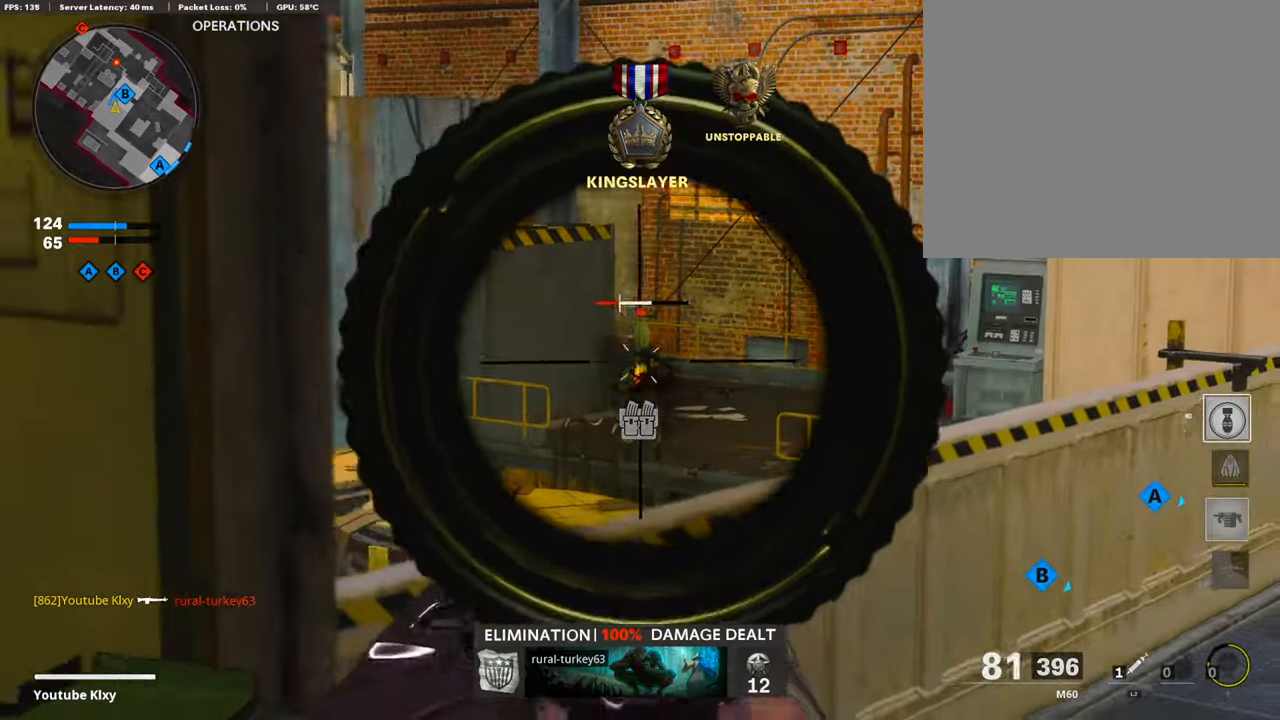
{"buttons": [], "left_stick": "right", "right_stick": "center", "events": [[135, "left_stick", "left"], [135, "right_stick", "center"], [270, "L1", "up"], [270, "right_stick", "left"], [287, "R1", "up"], [389, "left_stick", "right"], [422, "right_stick", "center"]]}
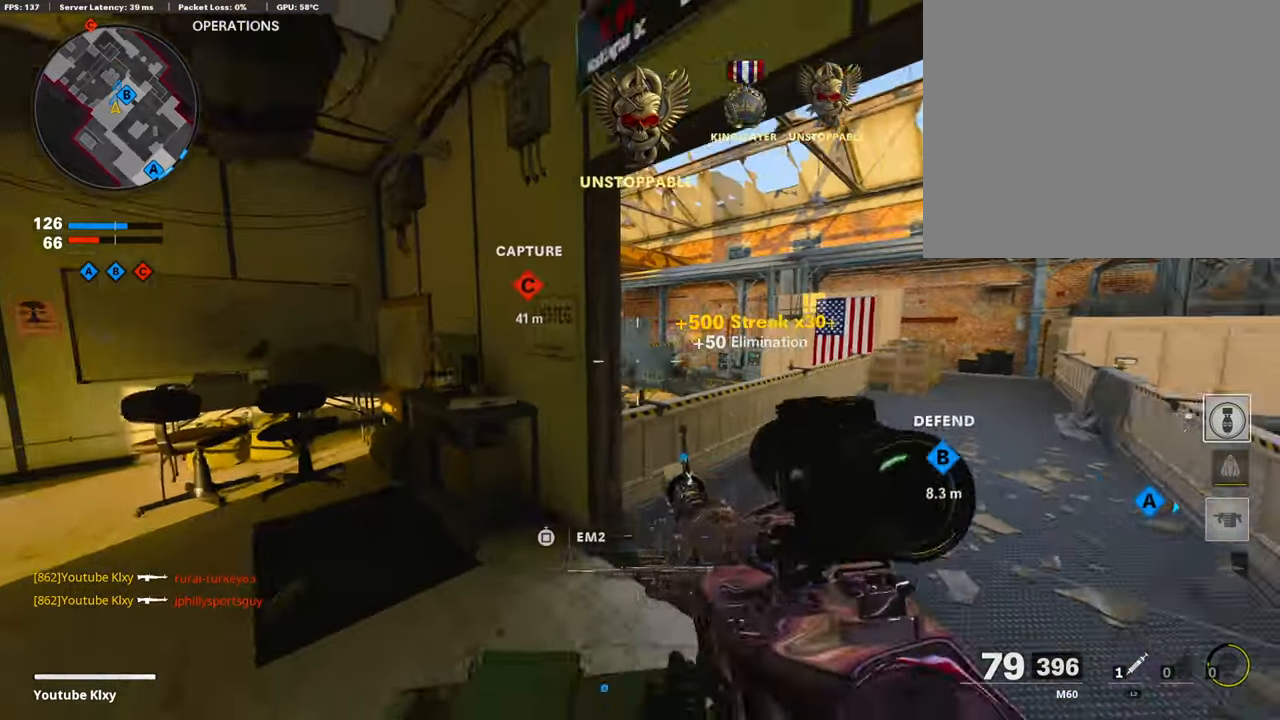
{"buttons": ["L3"], "left_stick": "up", "right_stick": "center", "events": [[101, "left_stick", "up-left"], [101, "right_stick", "left"], [270, "L3", "down"], [287, "left_stick", "up"], [355, "right_stick", "center"]]}
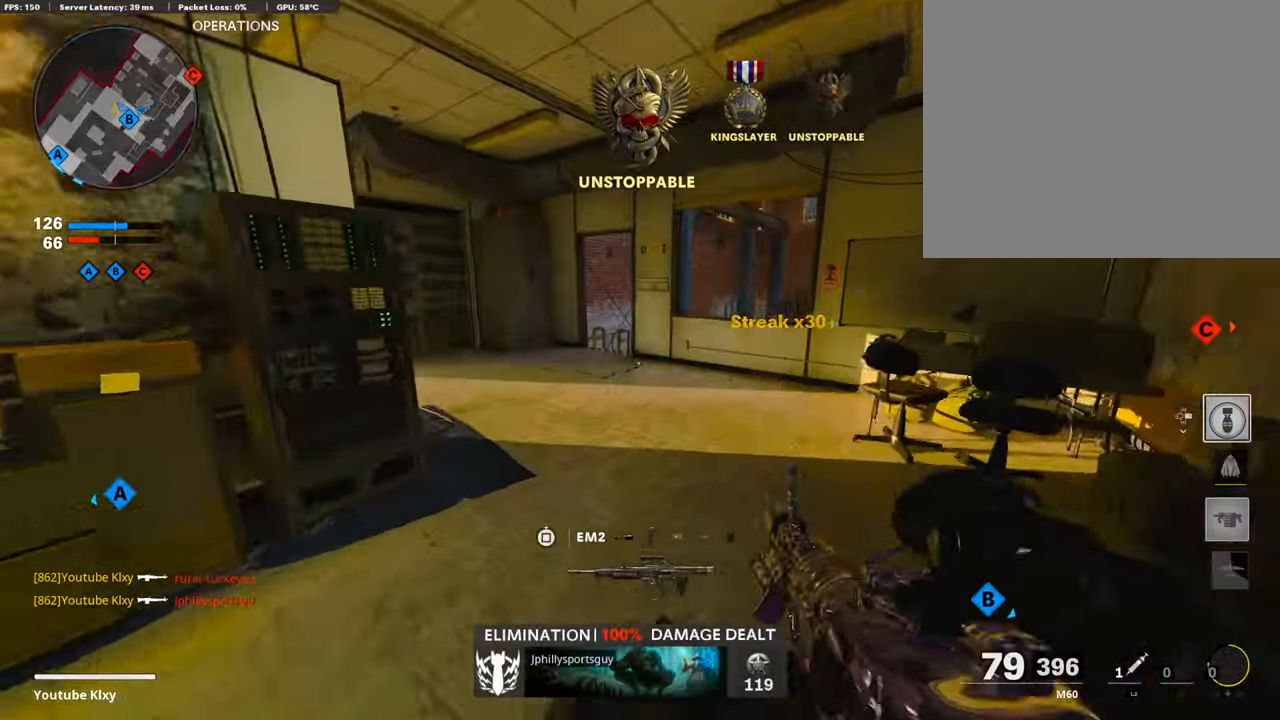
{"buttons": ["L1"], "left_stick": "up-right", "right_stick": "center", "events": [[67, "right_stick", "right"], [220, "R3", "down"], [253, "right_stick", "center"], [270, "L3", "up"], [287, "R3", "up"], [355, "L3", "down"], [355, "R3", "down"], [456, "L1", "down"], [456, "R3", "up"], [507, "L3", "up"], [507, "left_stick", "up-right"]]}
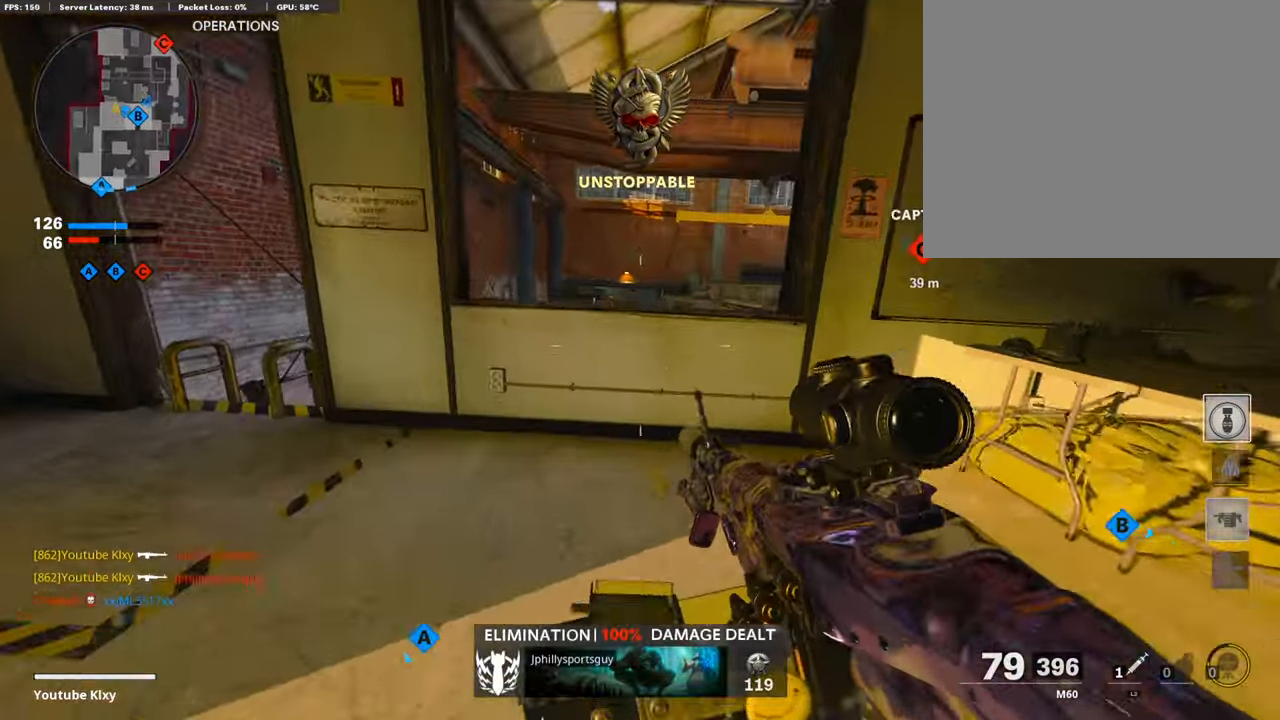
{"buttons": [], "left_stick": "up-left", "right_stick": "right", "events": [[118, "L1", "up"], [203, "L1", "down"], [219, "right_stick", "up"], [321, "left_stick", "left"], [338, "L1", "up"], [355, "right_stick", "center"], [473, "left_stick", "up-left"], [473, "right_stick", "right"]]}
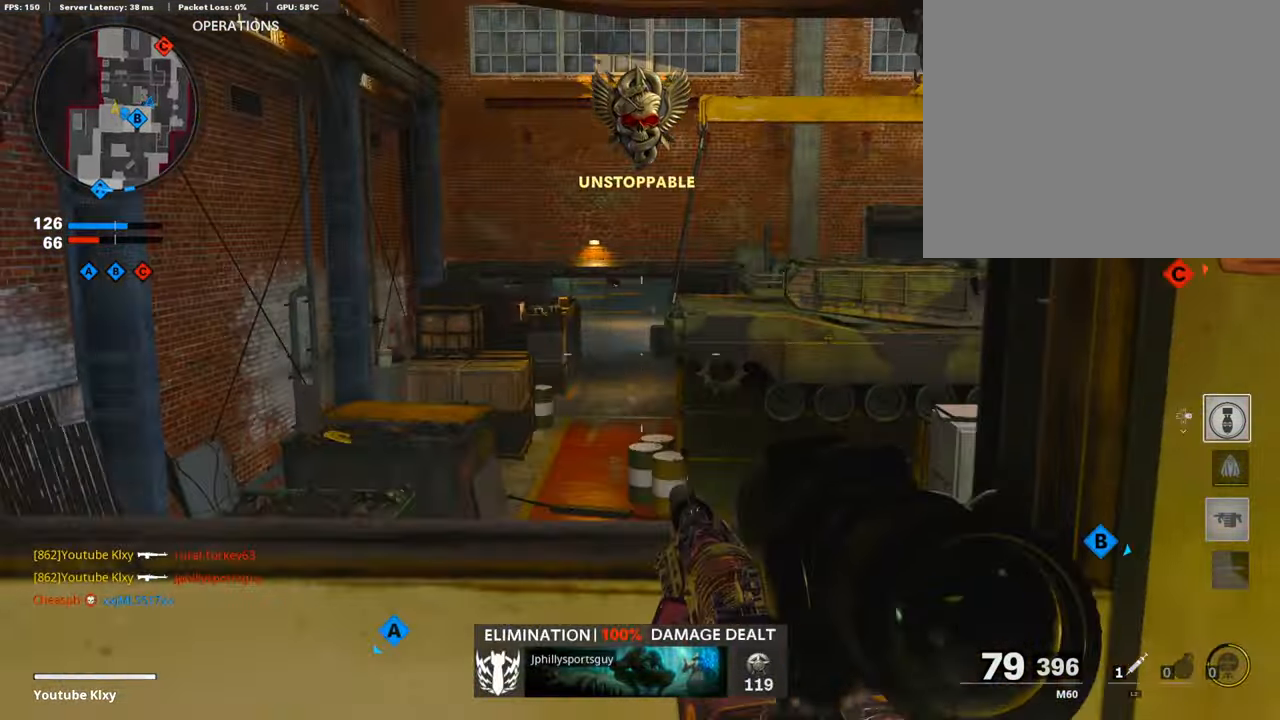
{"buttons": [], "left_stick": "down-left", "right_stick": "center", "events": [[203, "right_stick", "down"], [321, "right_stick", "center"], [372, "left_stick", "down-left"]]}
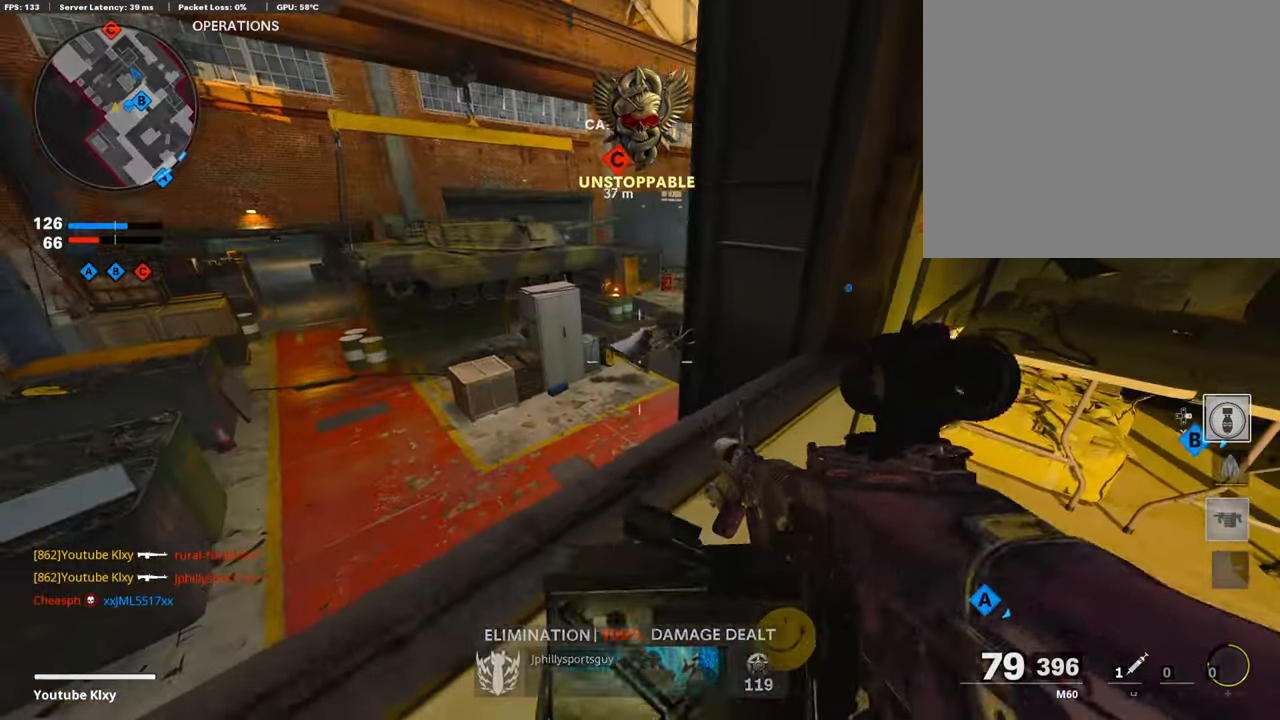
{"buttons": ["L3"], "left_stick": "up-right", "right_stick": "center", "events": [[101, "left_stick", "right"], [236, "right_stick", "up-right"], [287, "right_stick", "right"], [355, "left_stick", "up-right"], [371, "L3", "down"], [490, "right_stick", "center"]]}
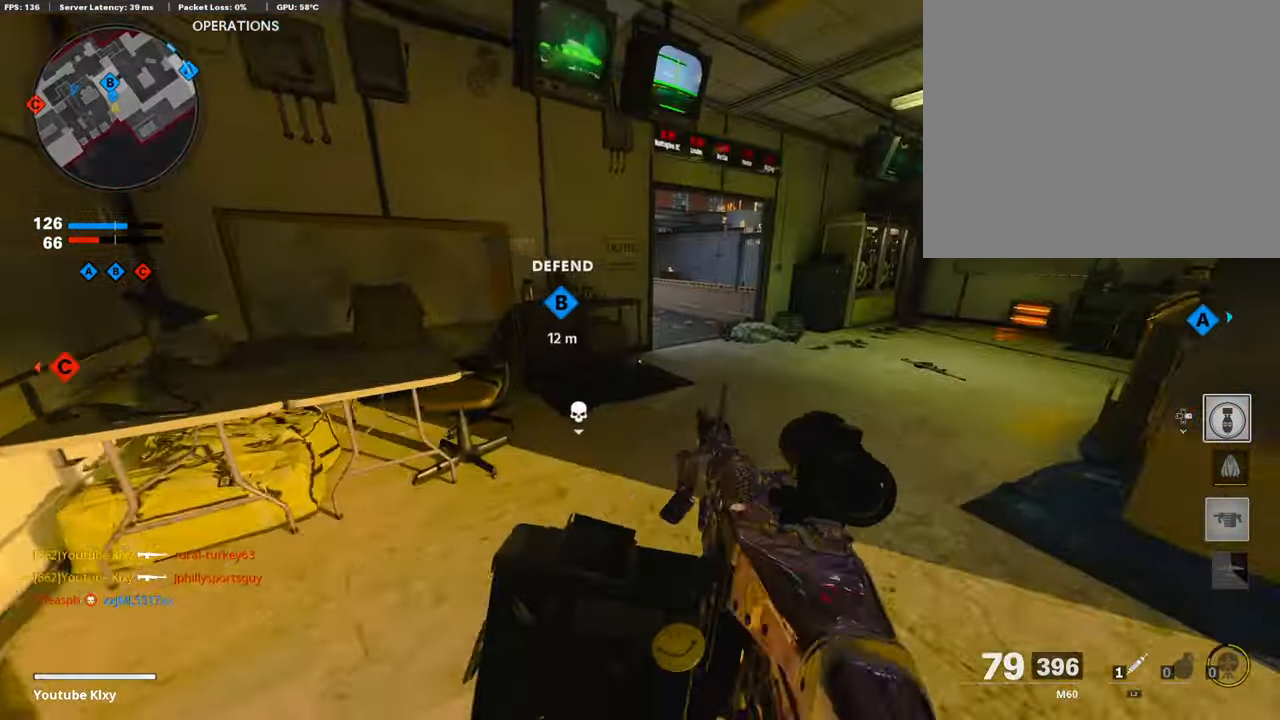
{"buttons": [], "left_stick": "up-right", "right_stick": "left", "events": [[169, "right_stick", "right"], [186, "L3", "up"], [321, "right_stick", "left"], [388, "R3", "down"], [490, "R3", "up"]]}
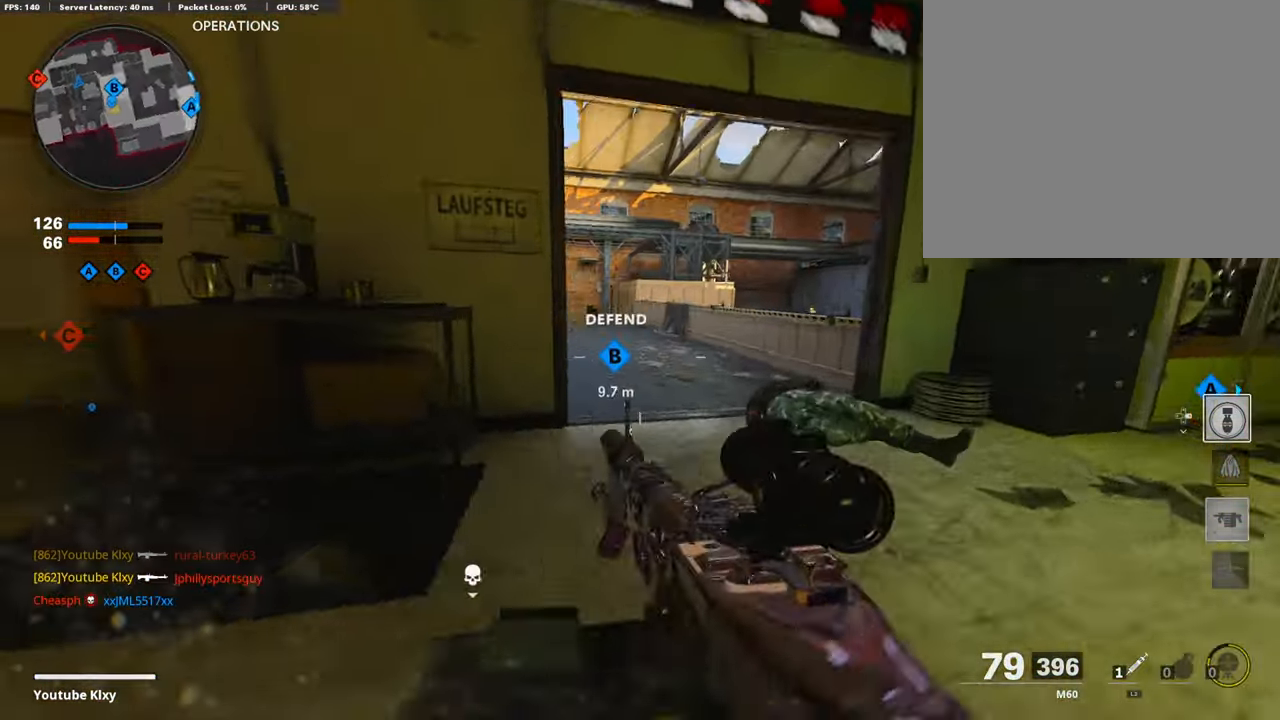
{"buttons": [], "left_stick": "up-right", "right_stick": "left", "events": [[67, "L3", "down"], [67, "R3", "down"], [169, "R3", "up"], [169, "right_stick", "center"], [186, "L3", "up"], [287, "left_stick", "left"], [456, "left_stick", "up-right"], [507, "right_stick", "left"]]}
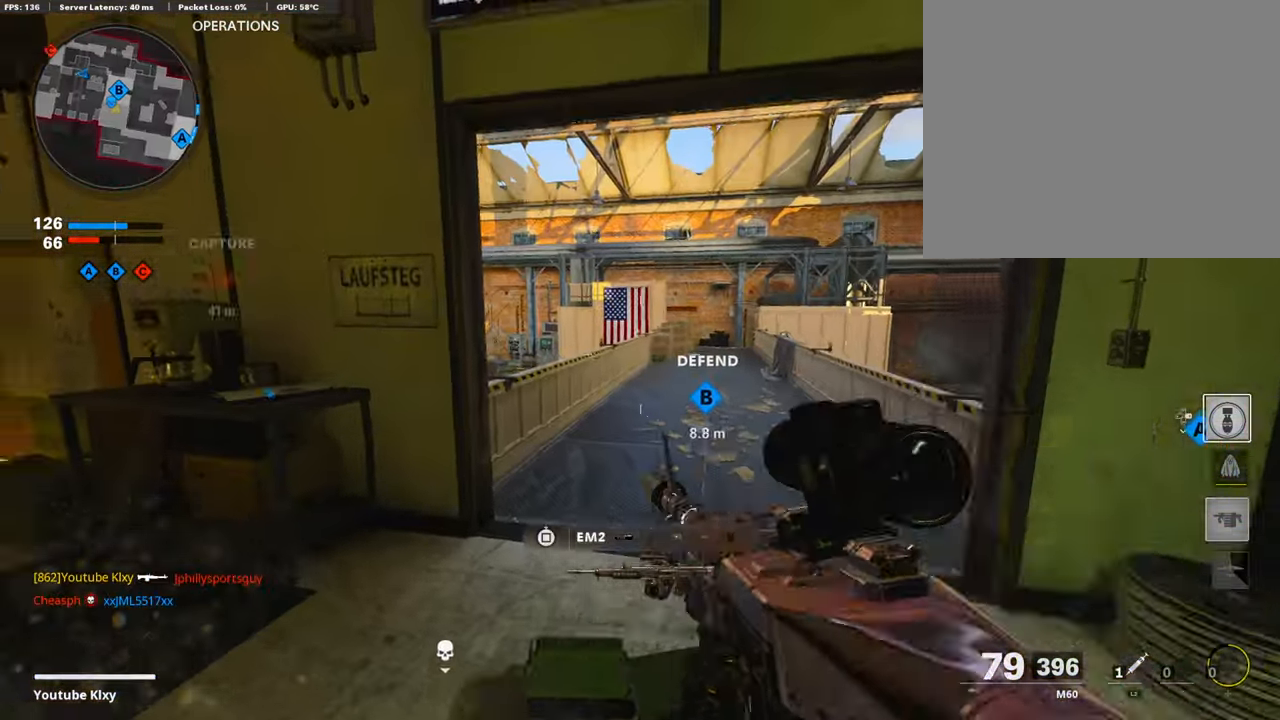
{"buttons": [], "left_stick": "up", "right_stick": "left", "events": [[33, "left_stick", "right"], [118, "right_stick", "center"], [152, "left_stick", "up-right"], [354, "L3", "down"], [354, "left_stick", "up"], [422, "right_stick", "left"], [489, "L3", "up"]]}
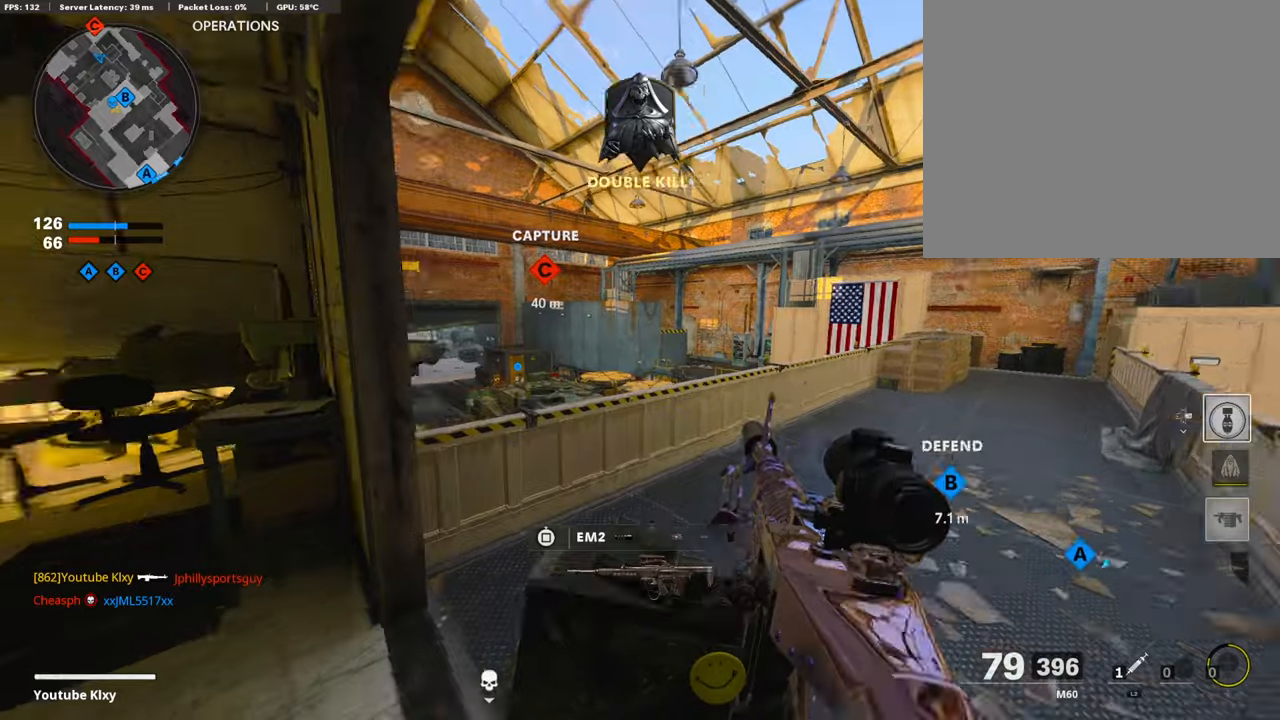
{"buttons": ["L1"], "left_stick": "left", "right_stick": "up-left", "events": [[34, "left_stick", "right"], [67, "right_stick", "center"], [84, "L1", "down"], [169, "left_stick", "left"], [287, "L1", "up"], [304, "right_stick", "up-left"], [405, "L1", "down"]]}
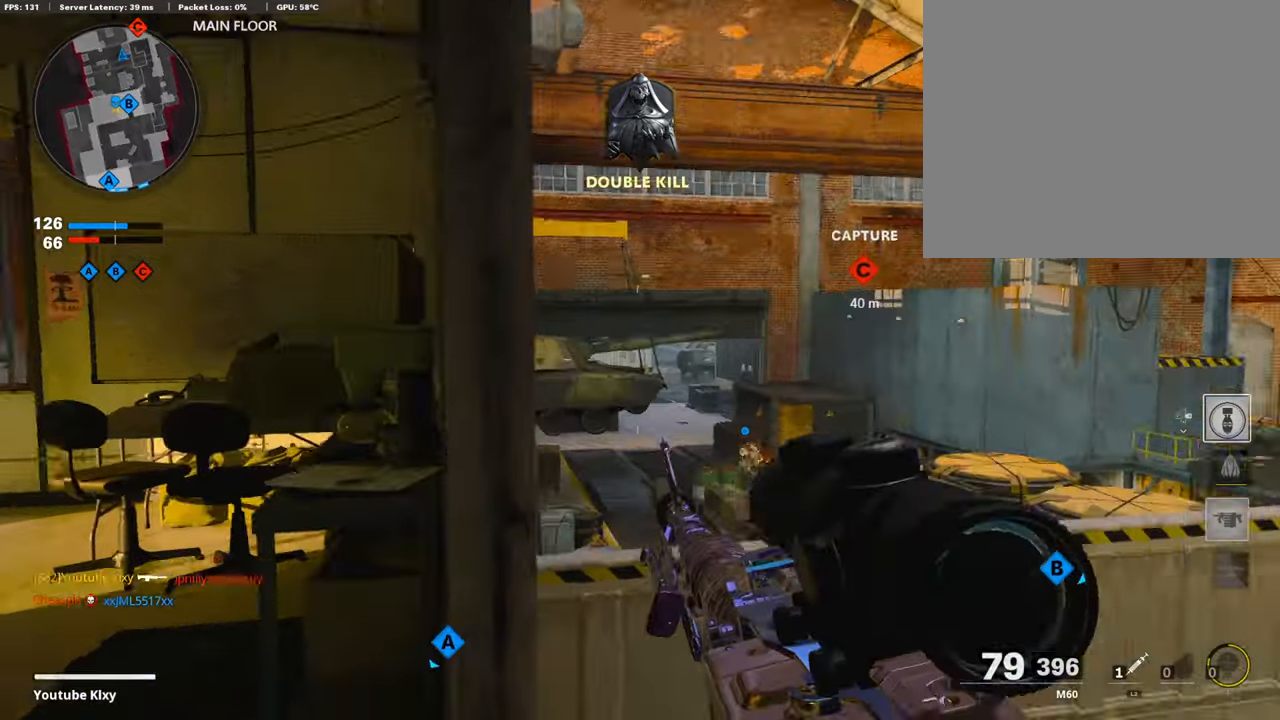
{"buttons": ["L1"], "left_stick": "left", "right_stick": "center", "events": [[17, "right_stick", "center"], [67, "left_stick", "center"], [84, "right_stick", "right"], [118, "left_stick", "right"], [270, "right_stick", "up-right"], [388, "left_stick", "left"], [422, "right_stick", "center"]]}
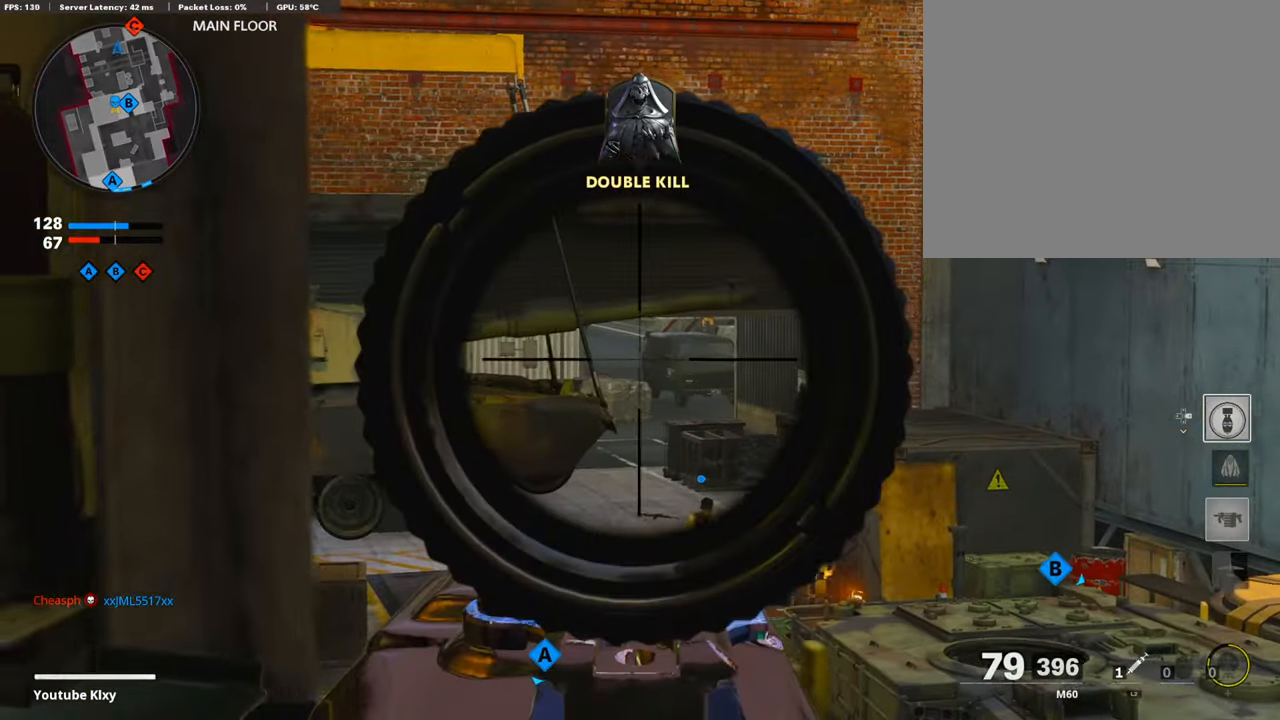
{"buttons": ["L1", "R1"], "left_stick": "up-right", "right_stick": "center", "events": [[34, "right_stick", "up"], [101, "left_stick", "right"], [118, "right_stick", "center"], [186, "R3", "down"], [270, "R3", "up"], [304, "left_stick", "center"], [321, "R3", "down"], [405, "left_stick", "up-right"], [422, "R3", "up"], [456, "R1", "down"]]}
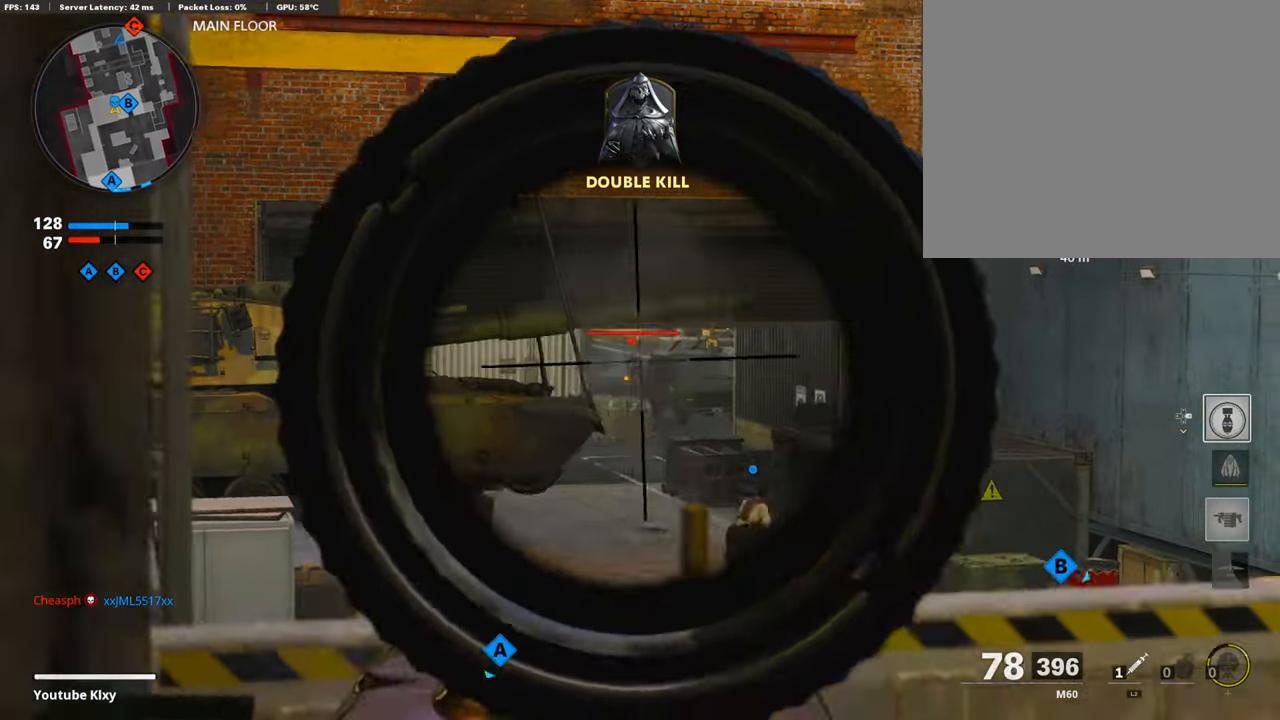
{"buttons": ["L1", "R1"], "left_stick": "right", "right_stick": "center", "events": [[101, "right_stick", "down"], [169, "left_stick", "left"], [287, "left_stick", "up-right"], [355, "left_stick", "right"], [355, "right_stick", "center"]]}
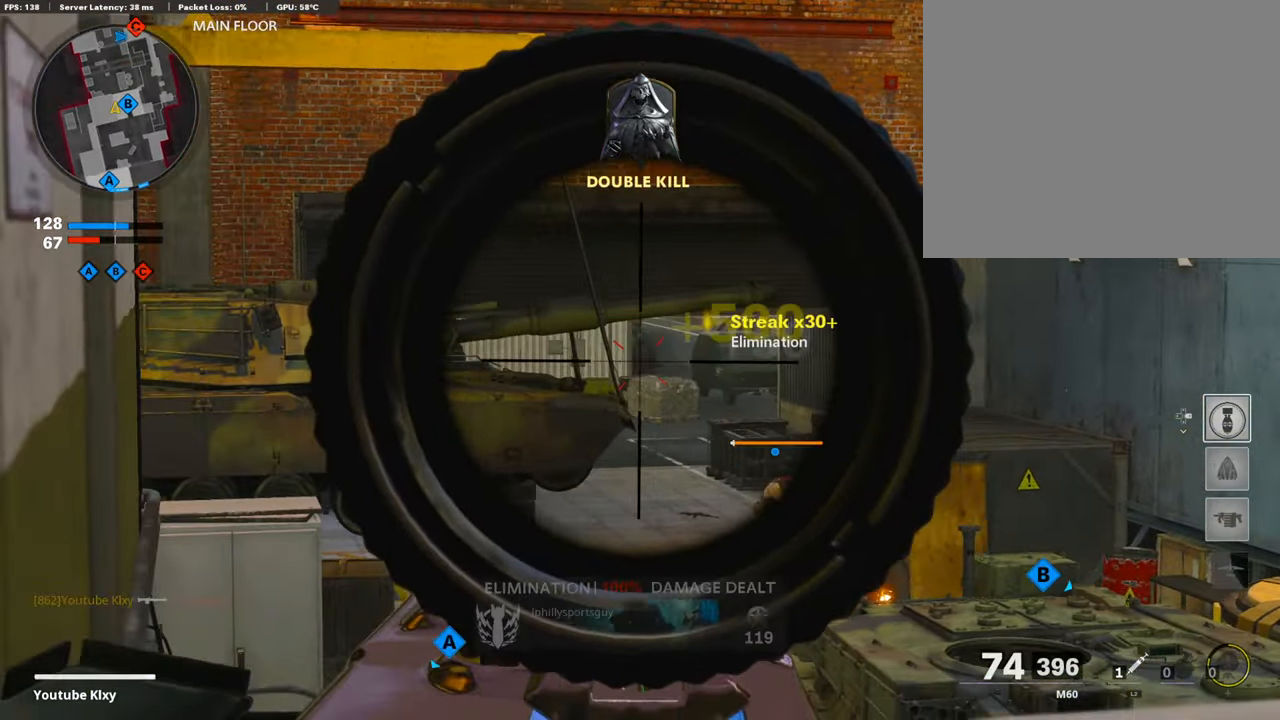
{"buttons": ["L3"], "left_stick": "up-left", "right_stick": "left", "events": [[287, "left_stick", "left"], [321, "L1", "up"], [321, "R1", "up"], [338, "right_stick", "left"], [473, "L3", "down"], [473, "left_stick", "up-left"]]}
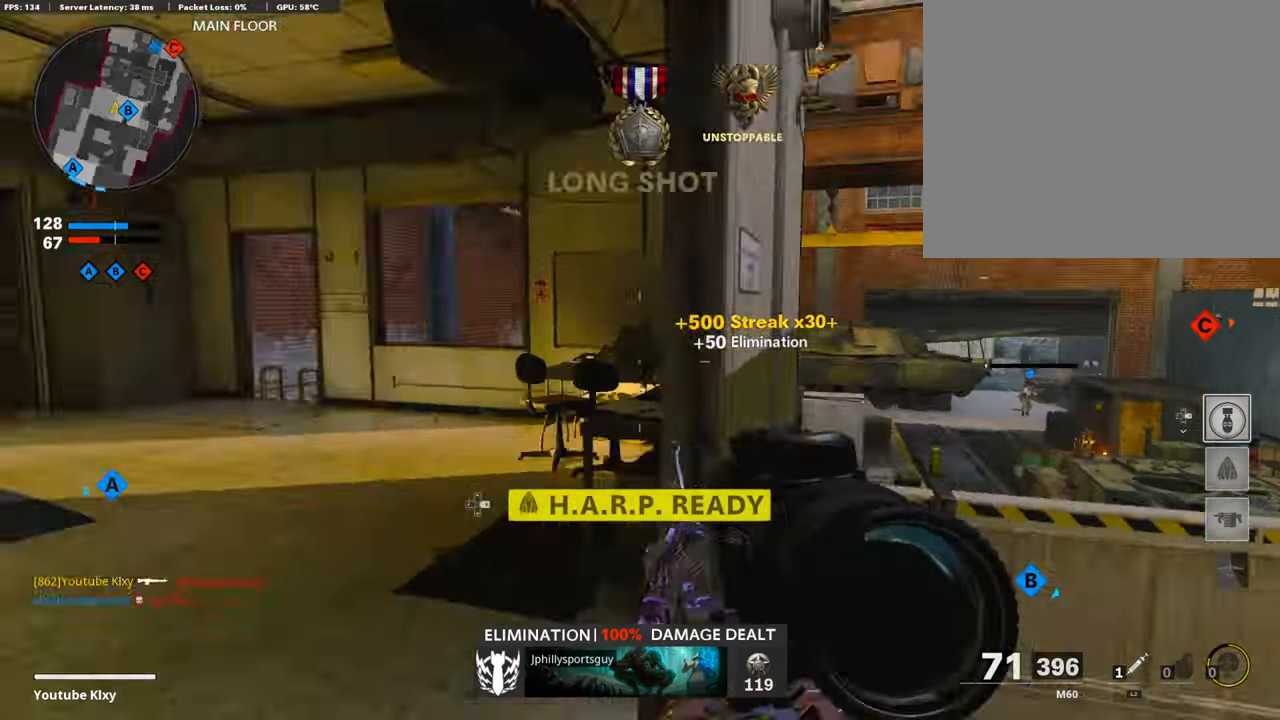
{"buttons": [], "left_stick": "up", "right_stick": "center", "events": [[101, "right_stick", "center"], [118, "left_stick", "up"], [219, "right_stick", "right"], [338, "right_stick", "center"], [405, "R3", "down"], [456, "L3", "up"], [490, "R3", "up"]]}
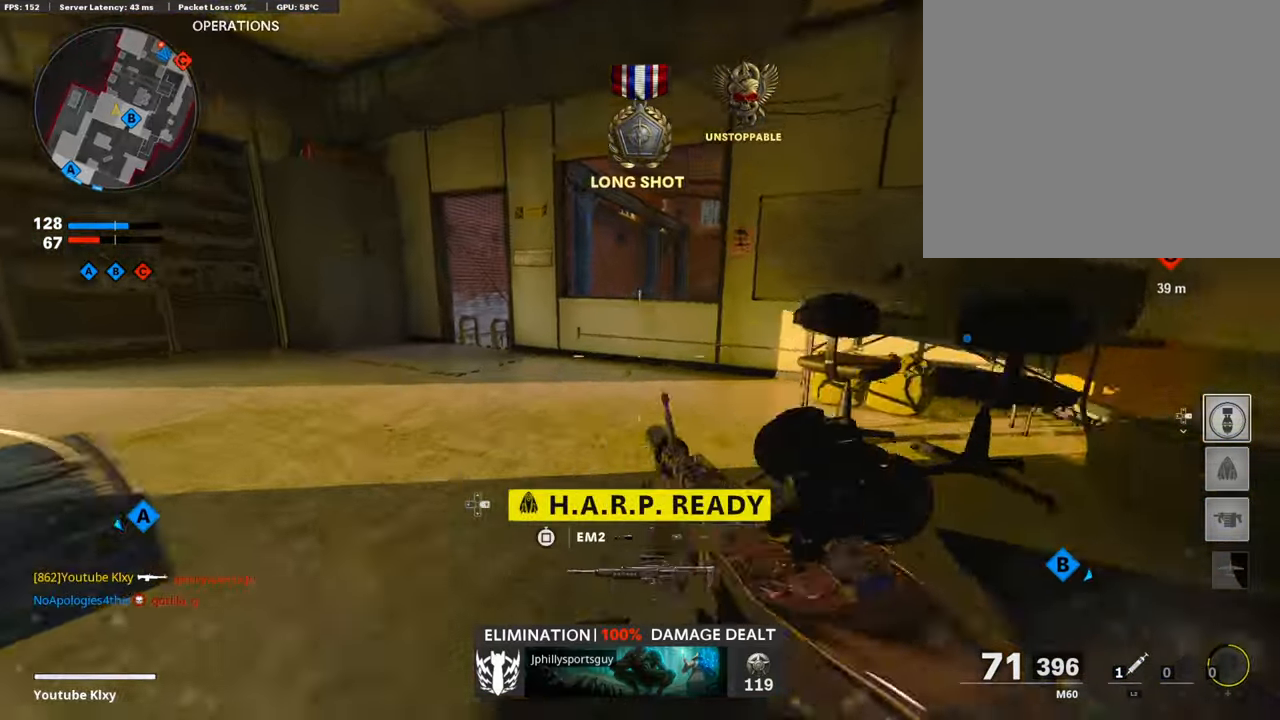
{"buttons": ["L1"], "left_stick": "left", "right_stick": "up", "events": [[33, "right_stick", "right"], [67, "L3", "down"], [67, "left_stick", "up-left"], [84, "R3", "down"], [84, "right_stick", "center"], [152, "R3", "up"], [219, "L1", "down"], [236, "L3", "up"], [253, "right_stick", "right"], [388, "right_stick", "center"], [456, "left_stick", "left"], [473, "right_stick", "up"]]}
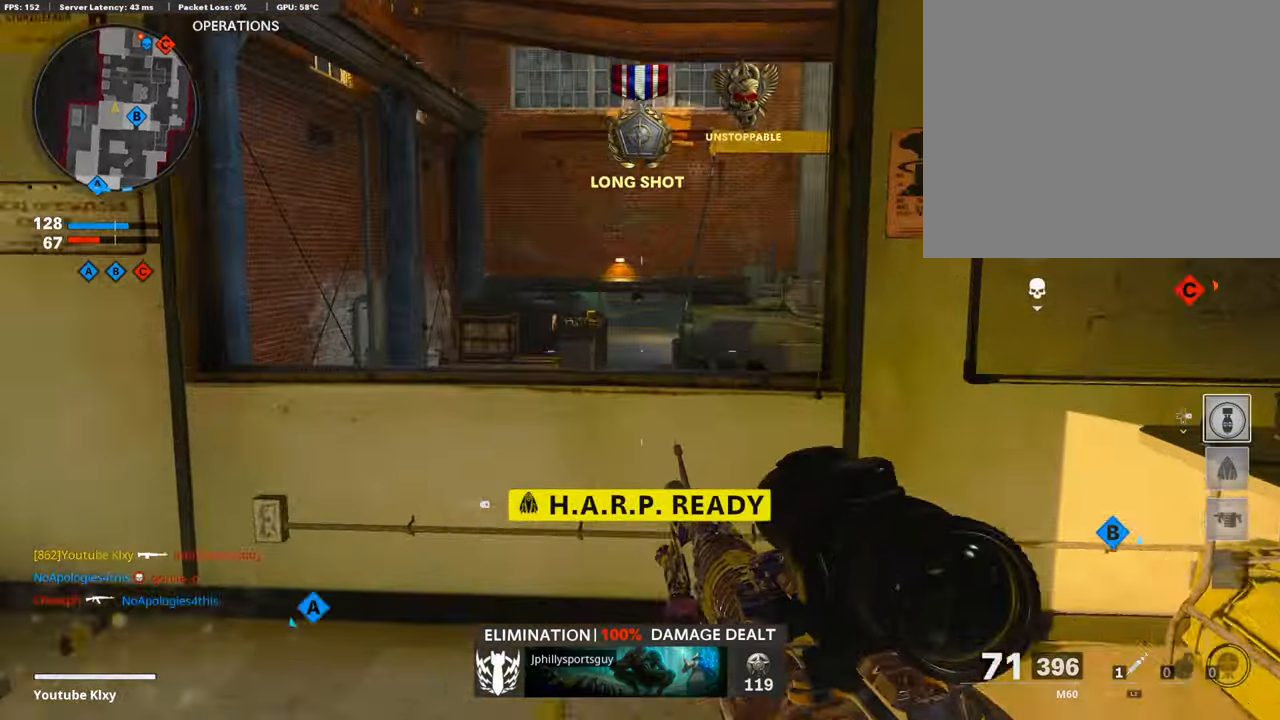
{"buttons": [], "left_stick": "up-left", "right_stick": "center", "events": [[185, "right_stick", "up-right"], [236, "left_stick", "up-left"], [354, "right_stick", "center"], [371, "left_stick", "left"], [473, "left_stick", "up-left"], [506, "L1", "up"]]}
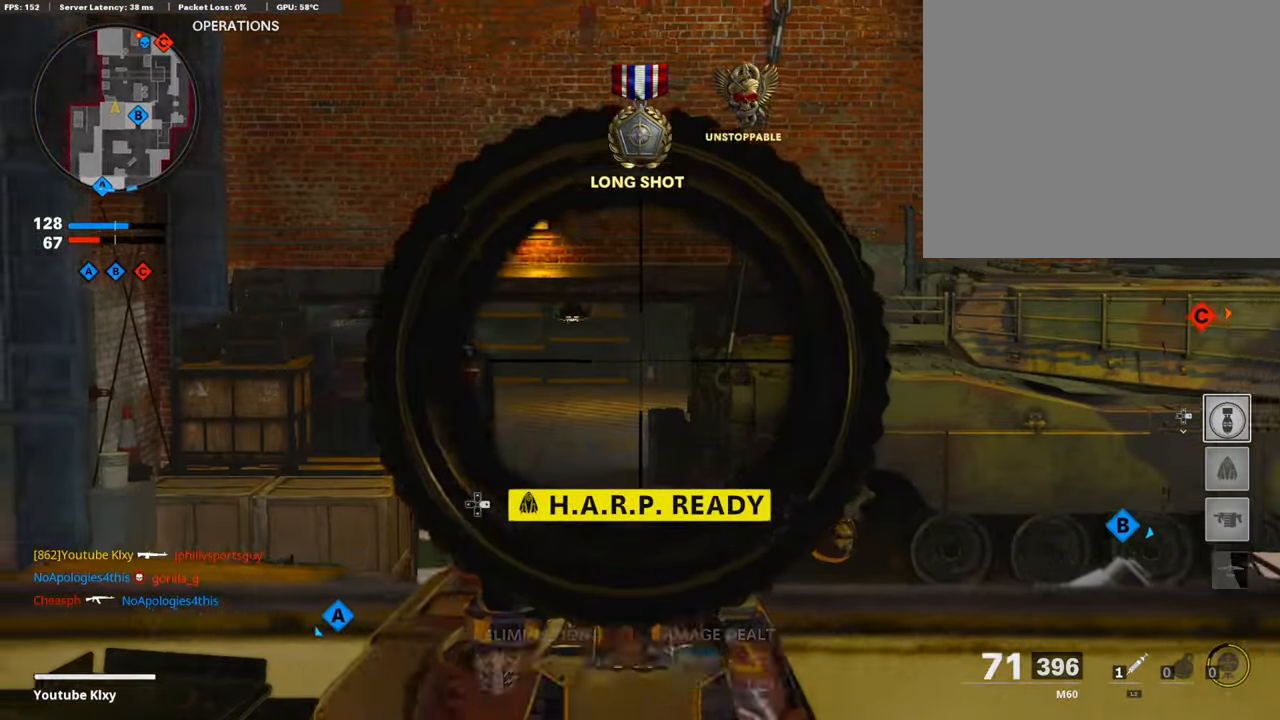
{"buttons": ["TRIANGLE"], "left_stick": "up-right", "right_stick": "center", "events": [[85, "L3", "down"], [153, "right_stick", "right"], [254, "L3", "up"], [305, "left_stick", "left"], [305, "right_stick", "center"], [372, "TRIANGLE", "down"], [423, "TRIANGLE", "up"], [474, "TRIANGLE", "down"], [474, "left_stick", "up-right"]]}
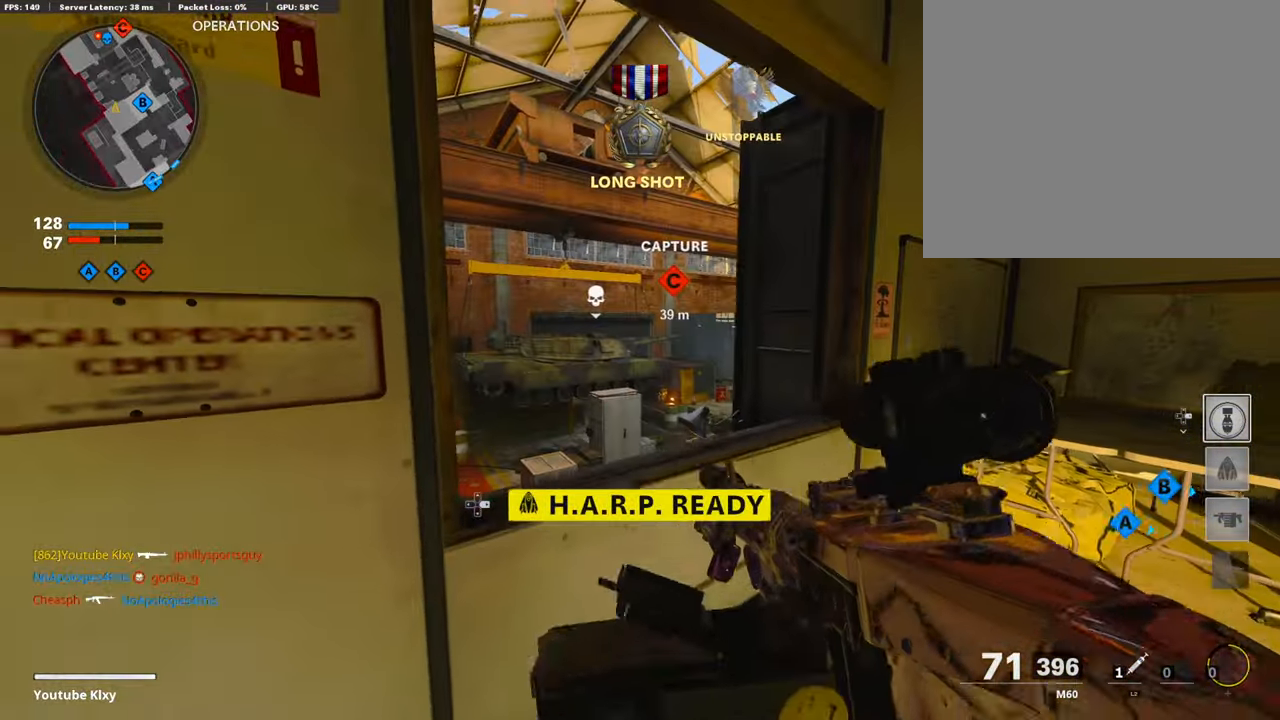
{"buttons": [], "left_stick": "up-right", "right_stick": "down", "events": [[51, "TRIANGLE", "up"], [119, "L1", "down"], [203, "left_stick", "left"], [271, "right_stick", "down"], [288, "L1", "up"], [372, "left_stick", "up-right"]]}
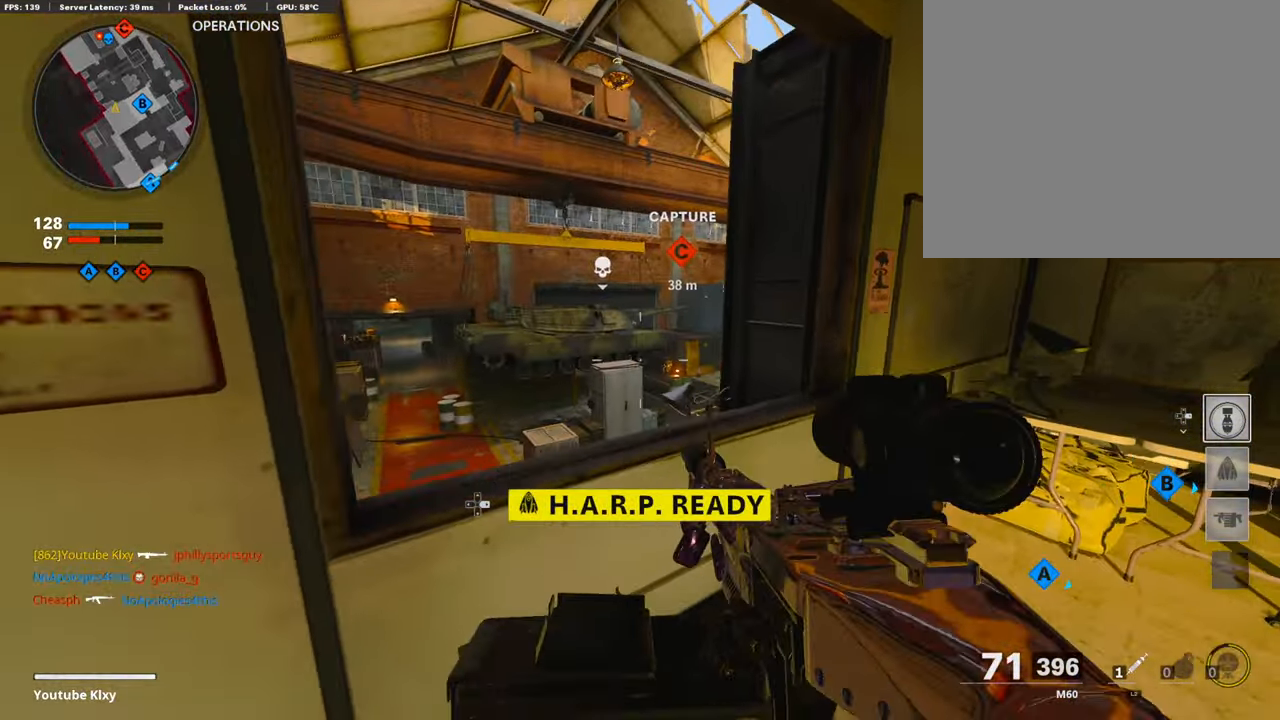
{"buttons": ["TRIANGLE"], "left_stick": "right", "right_stick": "center", "events": [[153, "left_stick", "left"], [153, "right_stick", "center"], [170, "L1", "down"], [305, "L1", "up"], [356, "left_stick", "center"], [457, "left_stick", "right"], [474, "TRIANGLE", "down"]]}
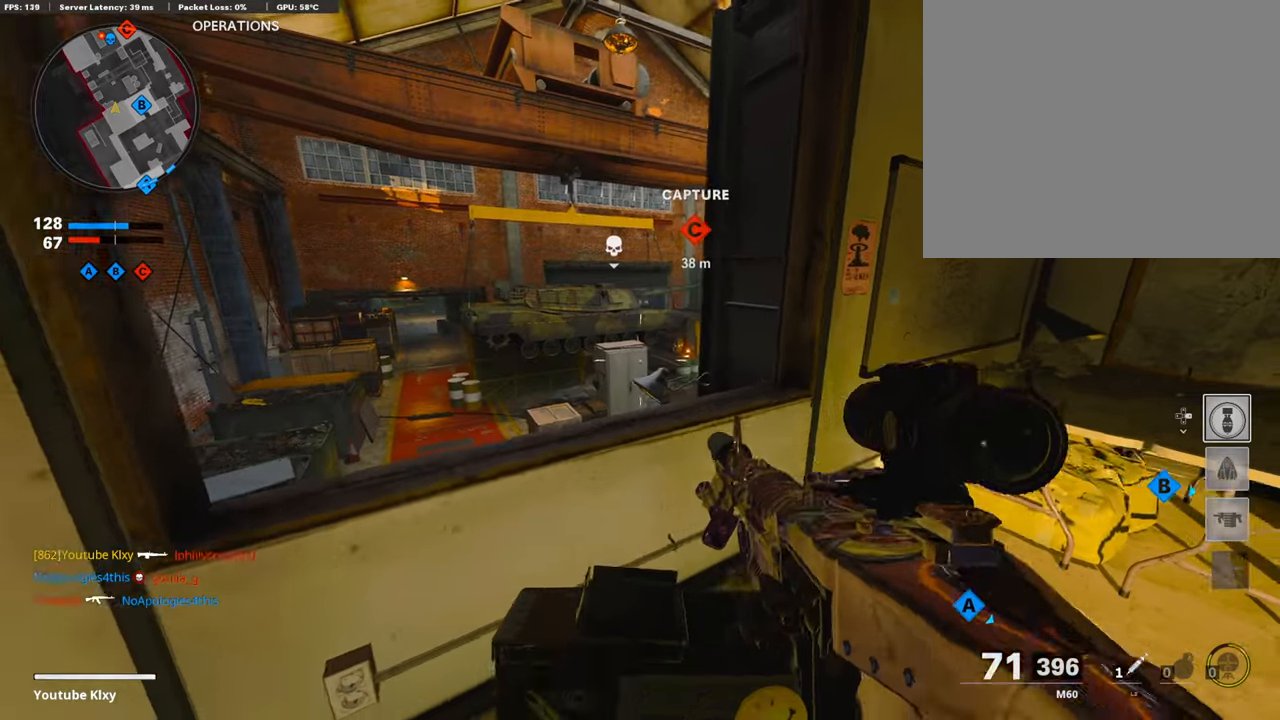
{"buttons": [], "left_stick": "right", "right_stick": "center", "events": [[33, "TRIANGLE", "up"], [67, "TRIANGLE", "down"], [135, "left_stick", "left"], [152, "TRIANGLE", "up"], [253, "TRIANGLE", "down"], [321, "TRIANGLE", "up"], [371, "TRIANGLE", "down"], [439, "TRIANGLE", "up"], [456, "left_stick", "right"]]}
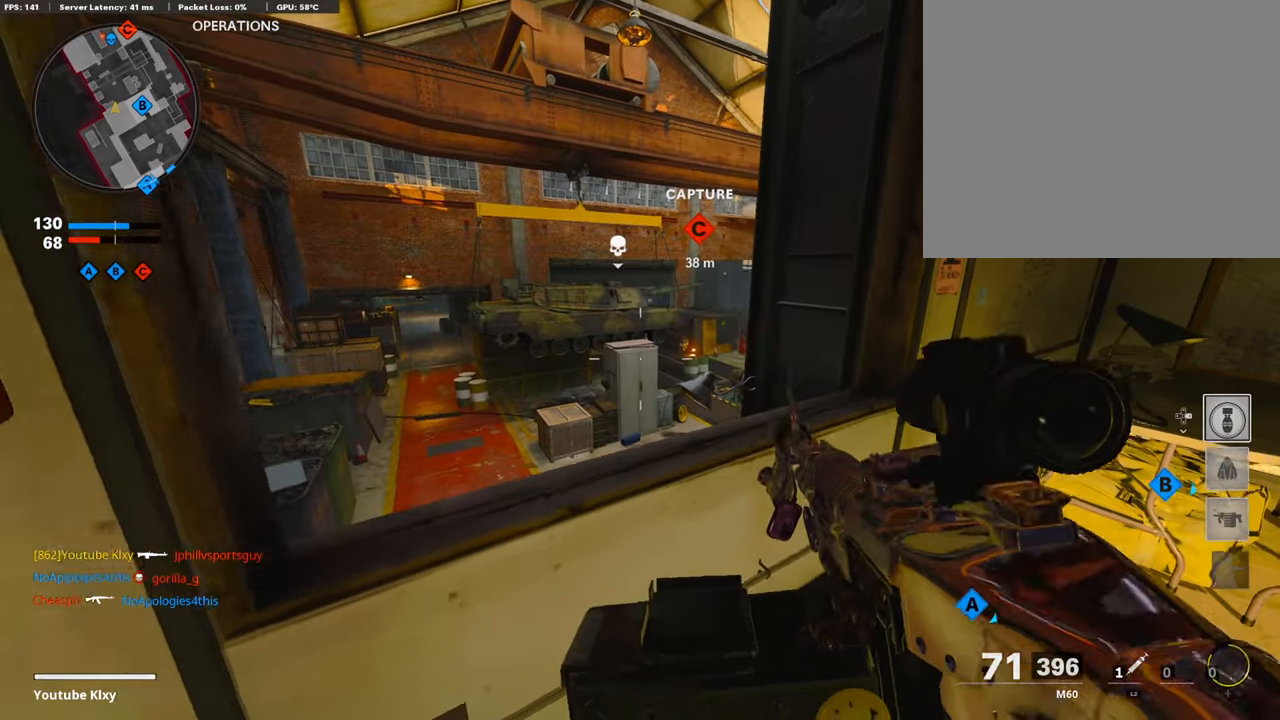
{"buttons": [], "left_stick": "down-left", "right_stick": "center", "events": [[33, "TRIANGLE", "down"], [118, "TRIANGLE", "up"], [152, "TRIANGLE", "down"], [219, "TRIANGLE", "up"], [219, "left_stick", "left"], [287, "left_stick", "center"], [405, "TRIANGLE", "down"], [490, "TRIANGLE", "up"], [490, "left_stick", "down-left"]]}
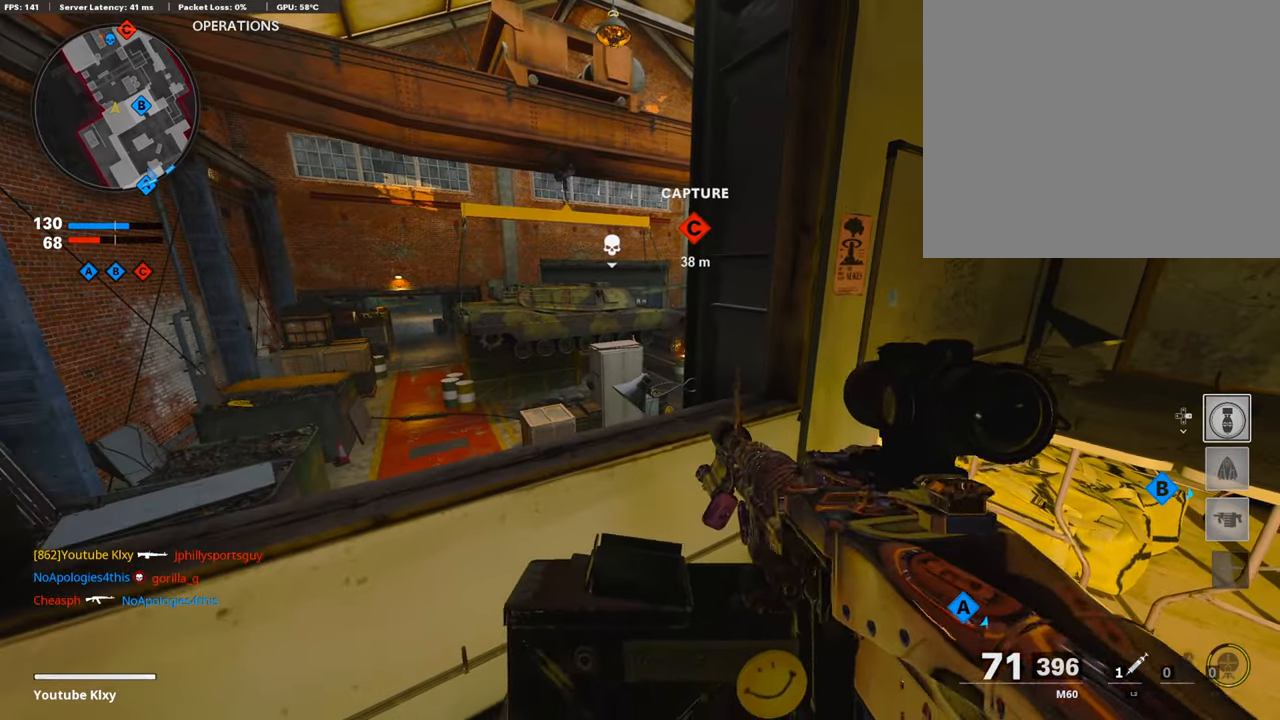
{"buttons": [], "left_stick": "up-right", "right_stick": "right", "events": [[33, "TRIANGLE", "down"], [101, "TRIANGLE", "up"], [135, "left_stick", "center"], [185, "left_stick", "right"], [304, "right_stick", "right"], [439, "left_stick", "up-right"]]}